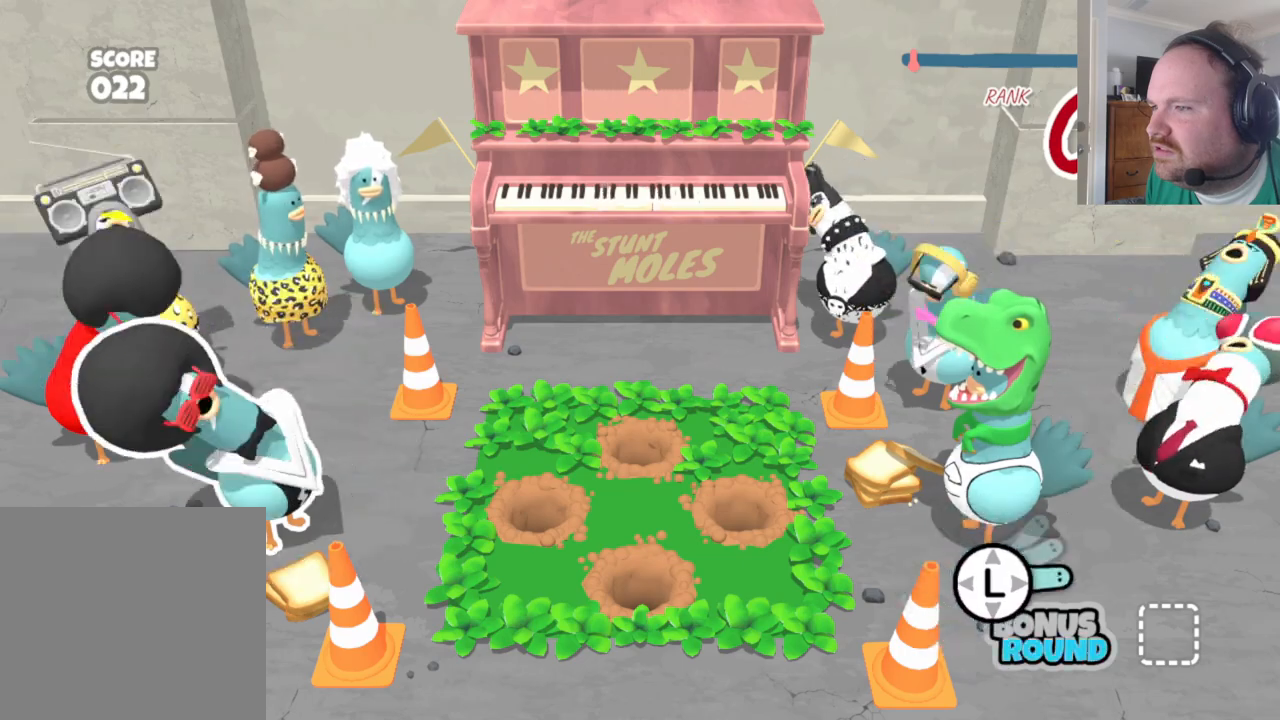
Gameplay with a controller (Xbox layout); each line is a JSON object with the inputs held at the frame after it. "events" lists button and stick changes between this image and that frame as [ms after this image, input, new state], when the widget could be followed in between.
{"buttons": [], "left_stick": "up-left", "right_stick": "center", "events": [[100, "left_stick", "down-left"], [217, "left_stick", "up"], [367, "left_stick", "down-left"], [483, "left_stick", "up-left"]]}
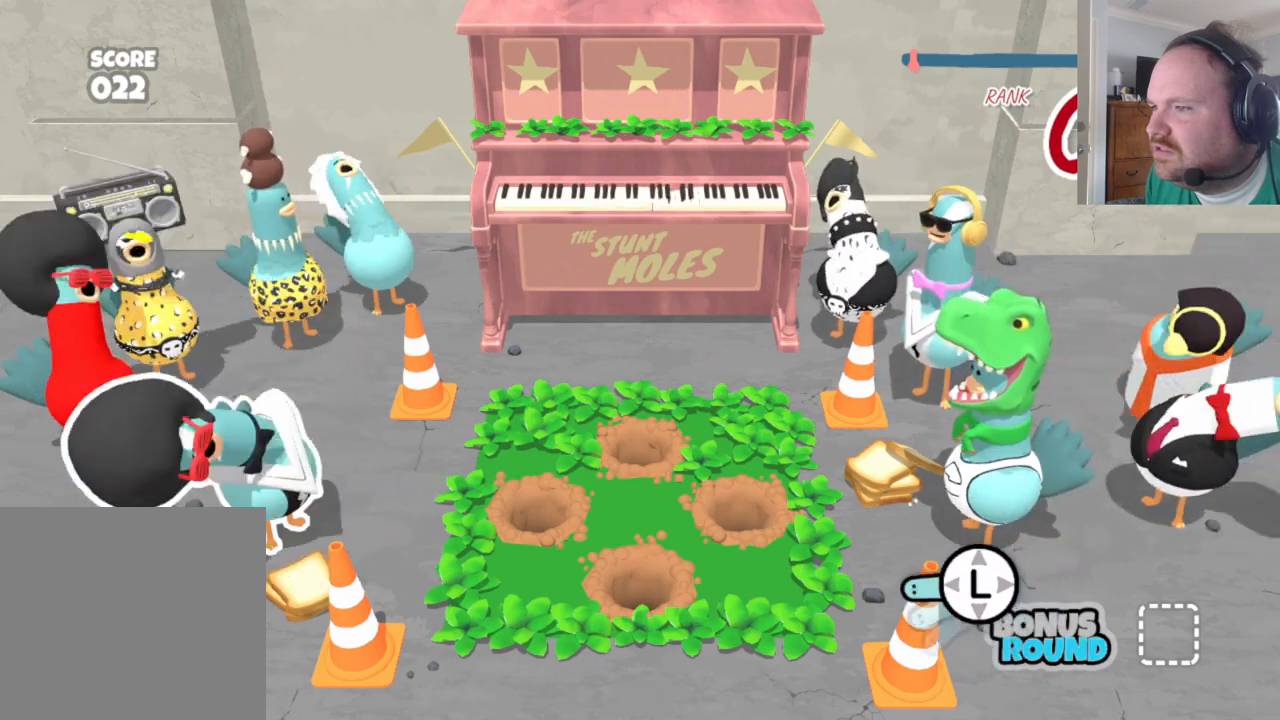
{"buttons": [], "left_stick": "down-left", "right_stick": "center", "events": [[33, "left_stick", "up-right"], [167, "left_stick", "down-left"], [283, "left_stick", "up-left"], [350, "left_stick", "up-right"], [433, "left_stick", "down-right"], [500, "left_stick", "down-left"]]}
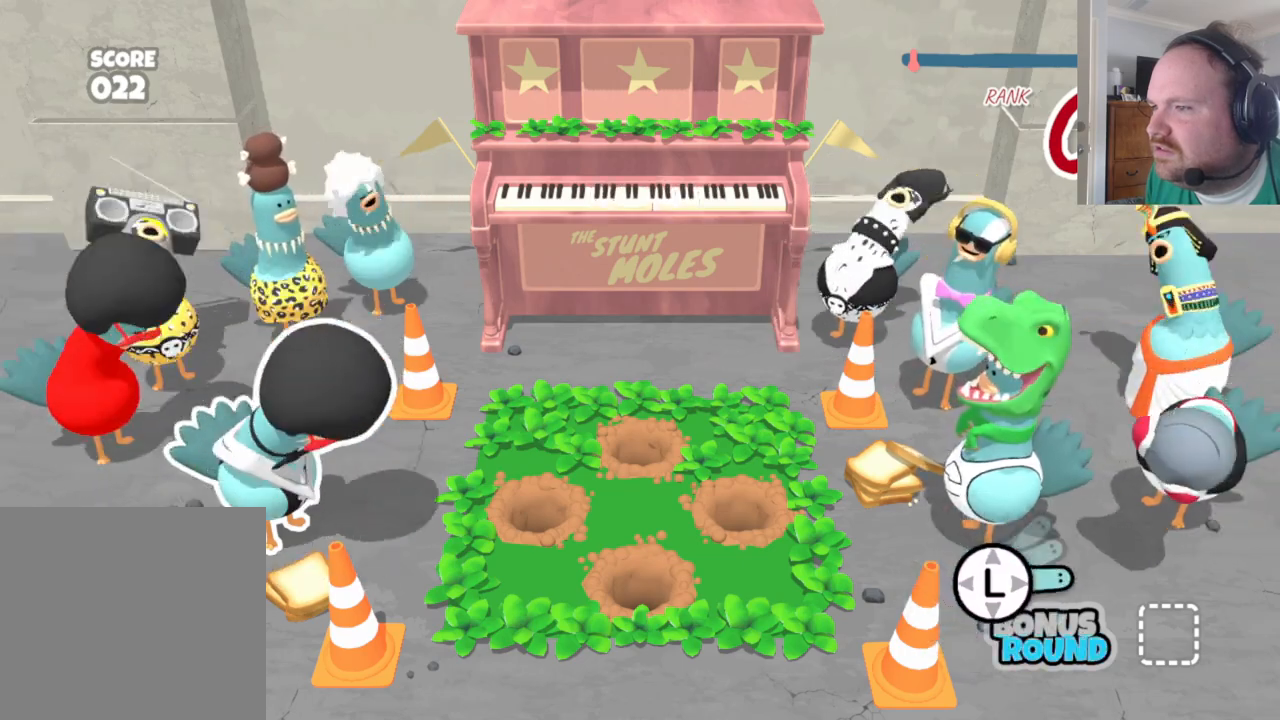
{"buttons": [], "left_stick": "up-right", "right_stick": "center", "events": [[67, "left_stick", "up-left"], [150, "left_stick", "up-right"], [217, "left_stick", "down-right"], [267, "left_stick", "down-left"], [367, "left_stick", "up-left"], [417, "left_stick", "up-right"]]}
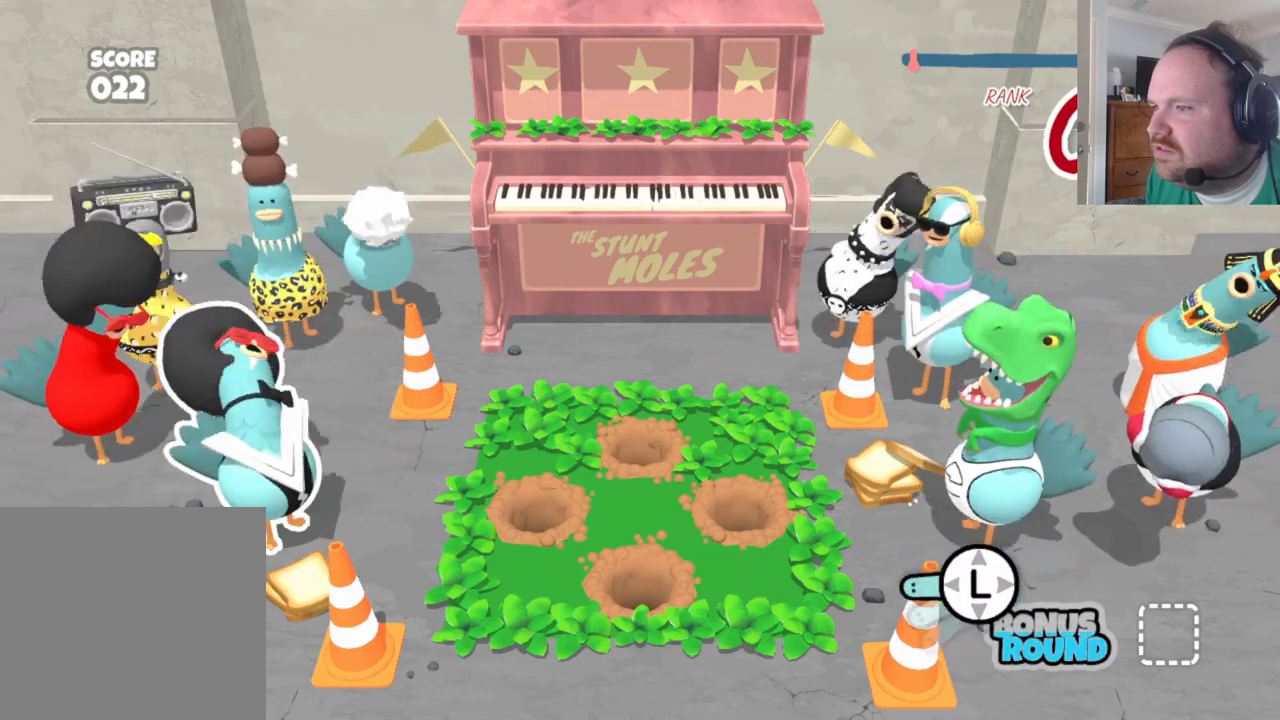
{"buttons": [], "left_stick": "up-right", "right_stick": "center", "events": [[17, "left_stick", "down-right"], [67, "left_stick", "down-left"], [133, "left_stick", "up-left"], [200, "left_stick", "up-right"], [283, "left_stick", "down-right"], [350, "left_stick", "down-left"], [417, "left_stick", "up"], [467, "left_stick", "up-right"]]}
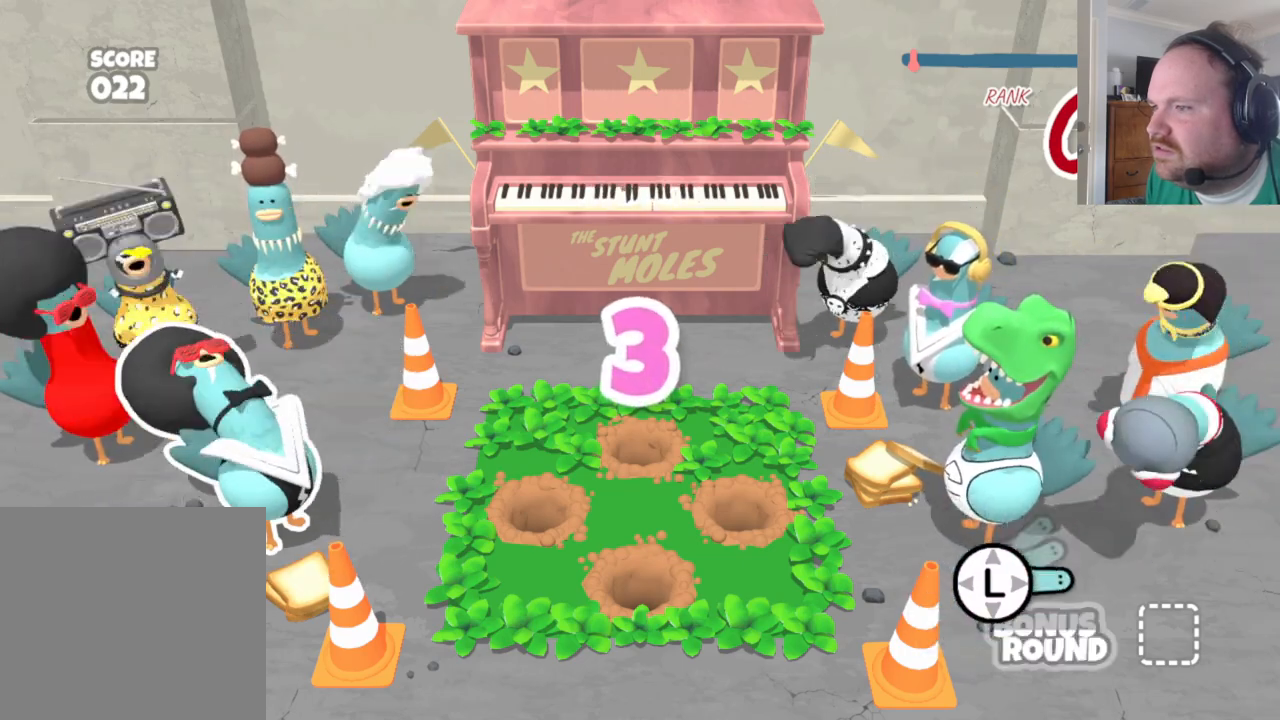
{"buttons": [], "left_stick": "up-right", "right_stick": "center", "events": [[67, "left_stick", "down-right"], [117, "left_stick", "down-left"], [200, "left_stick", "up-left"], [250, "left_stick", "up-right"], [367, "left_stick", "down-left"], [450, "left_stick", "up-left"], [500, "left_stick", "up-right"]]}
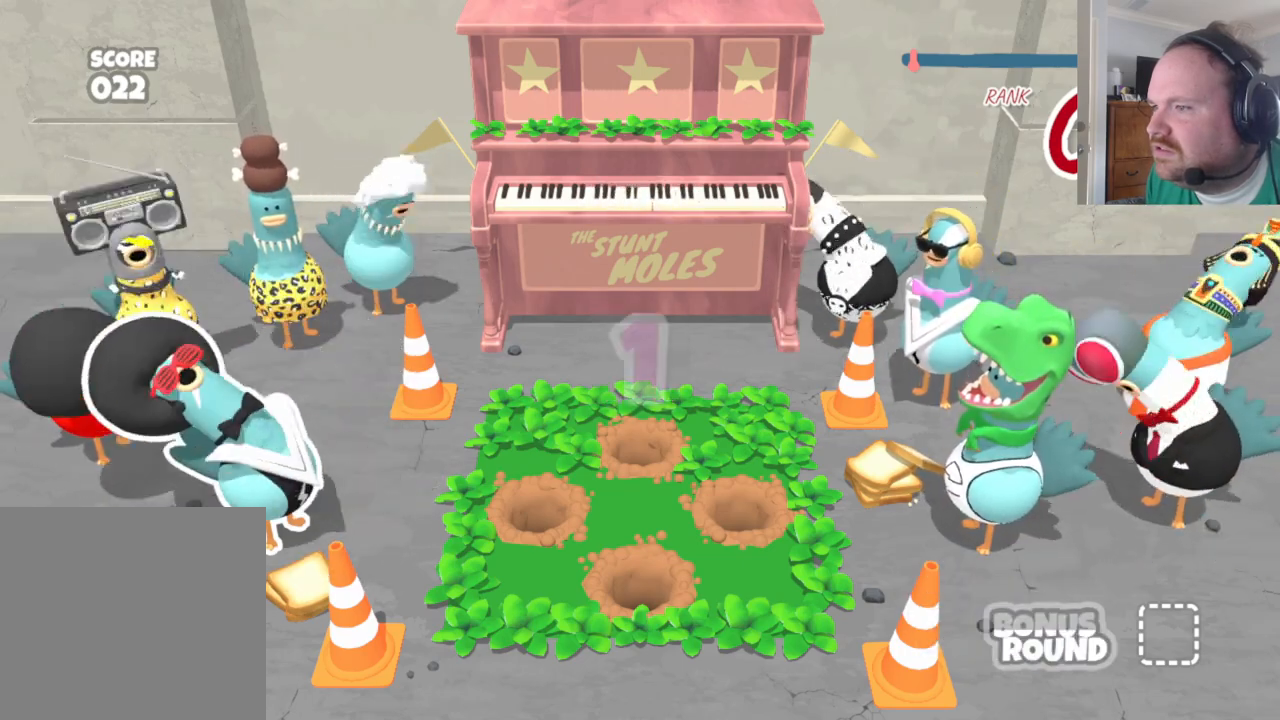
{"buttons": [], "left_stick": "center", "right_stick": "center", "events": [[100, "left_stick", "center"]]}
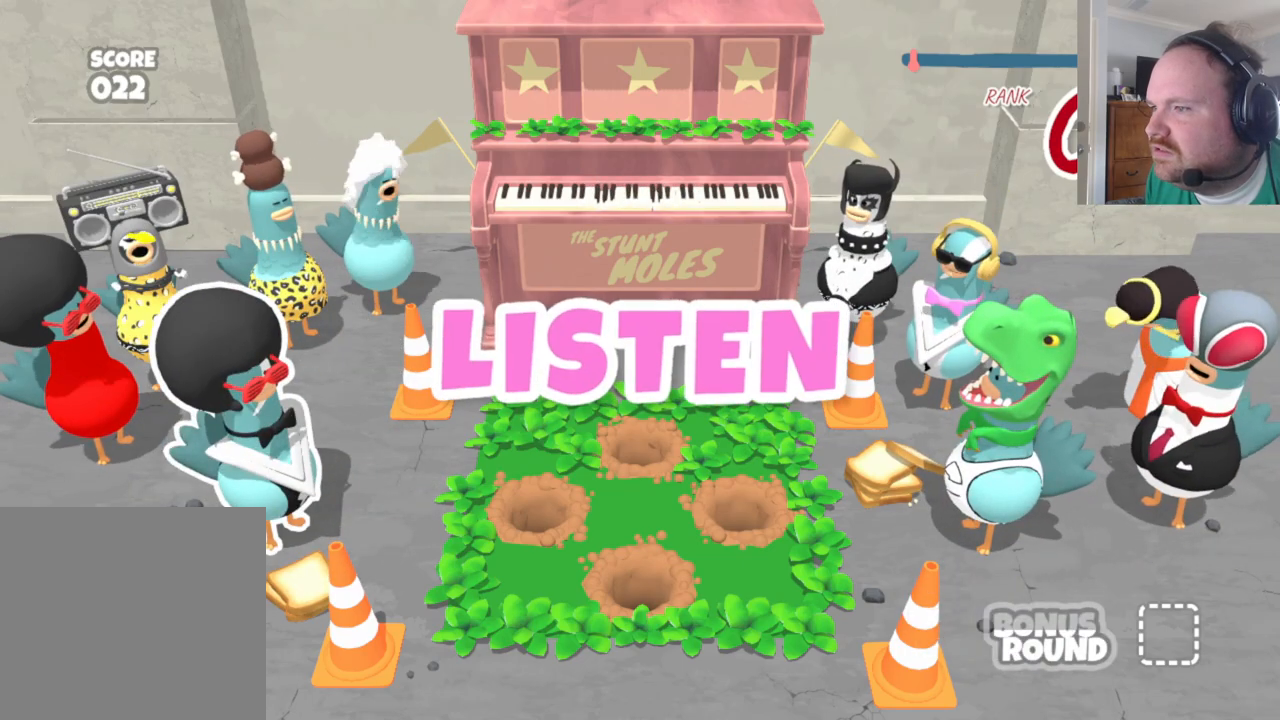
{"buttons": [], "left_stick": "center", "right_stick": "center", "events": []}
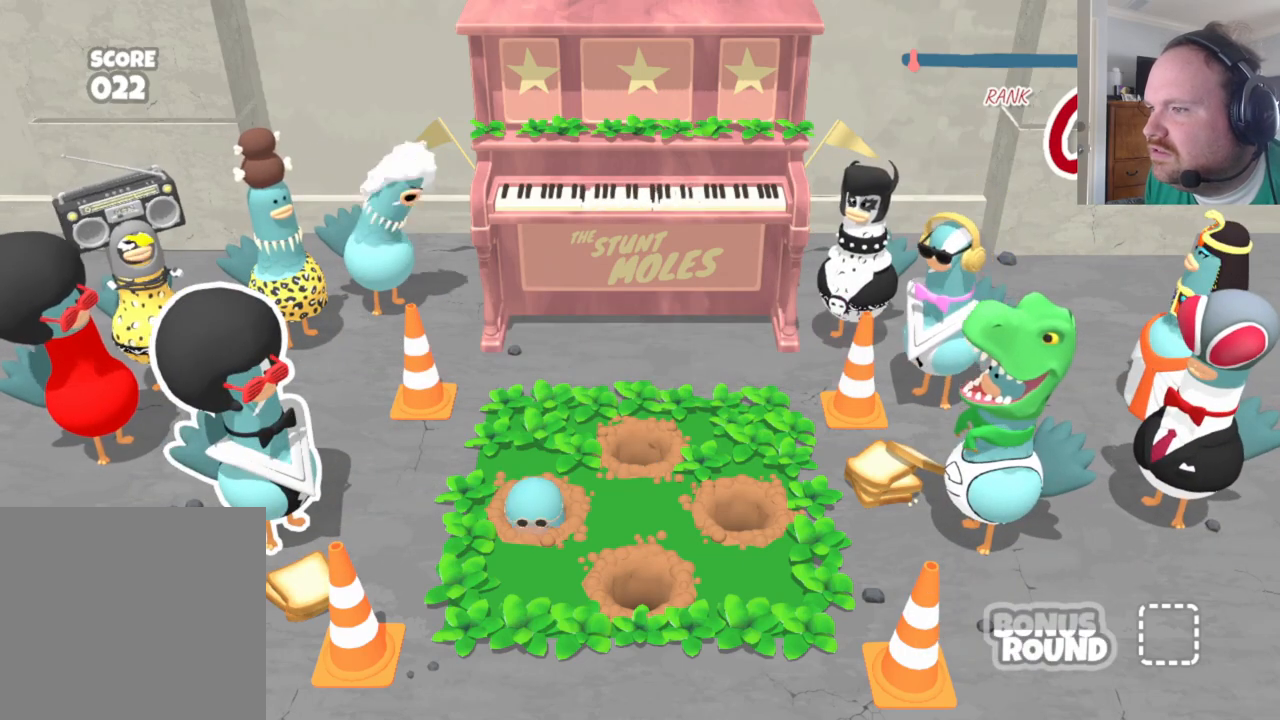
{"buttons": [], "left_stick": "center", "right_stick": "center", "events": []}
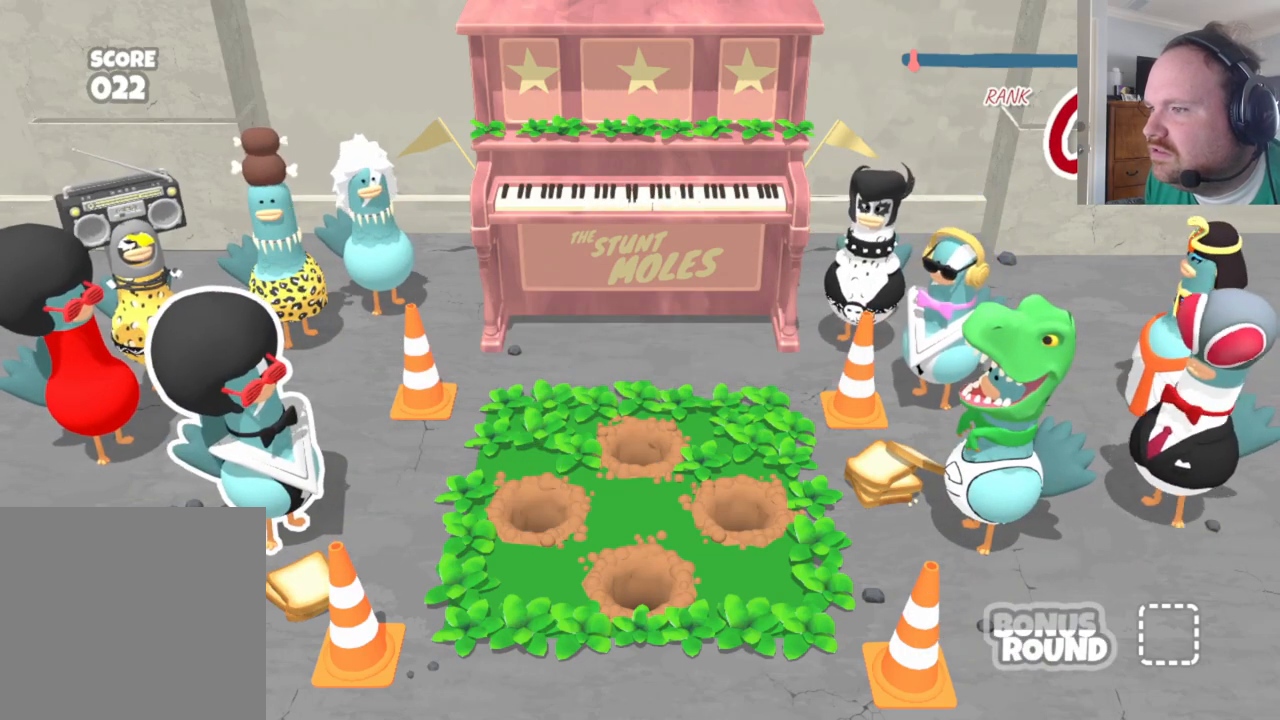
{"buttons": [], "left_stick": "center", "right_stick": "center", "events": []}
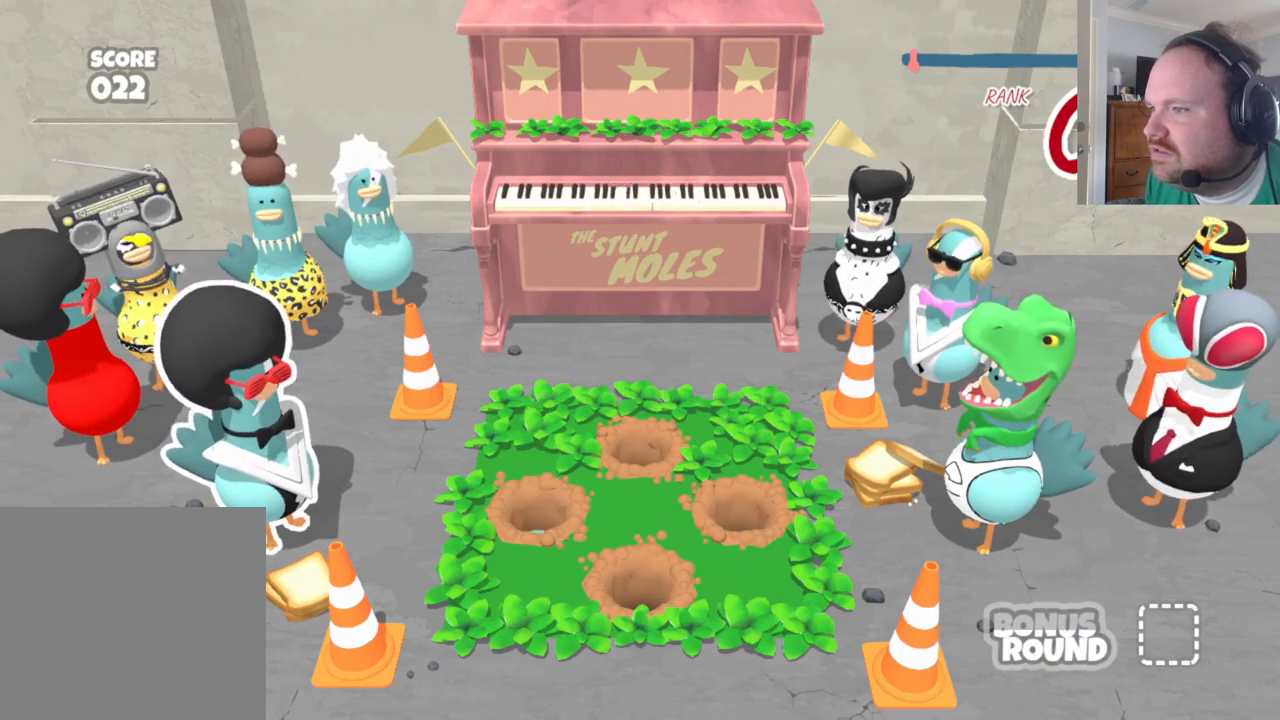
{"buttons": [], "left_stick": "center", "right_stick": "center", "events": []}
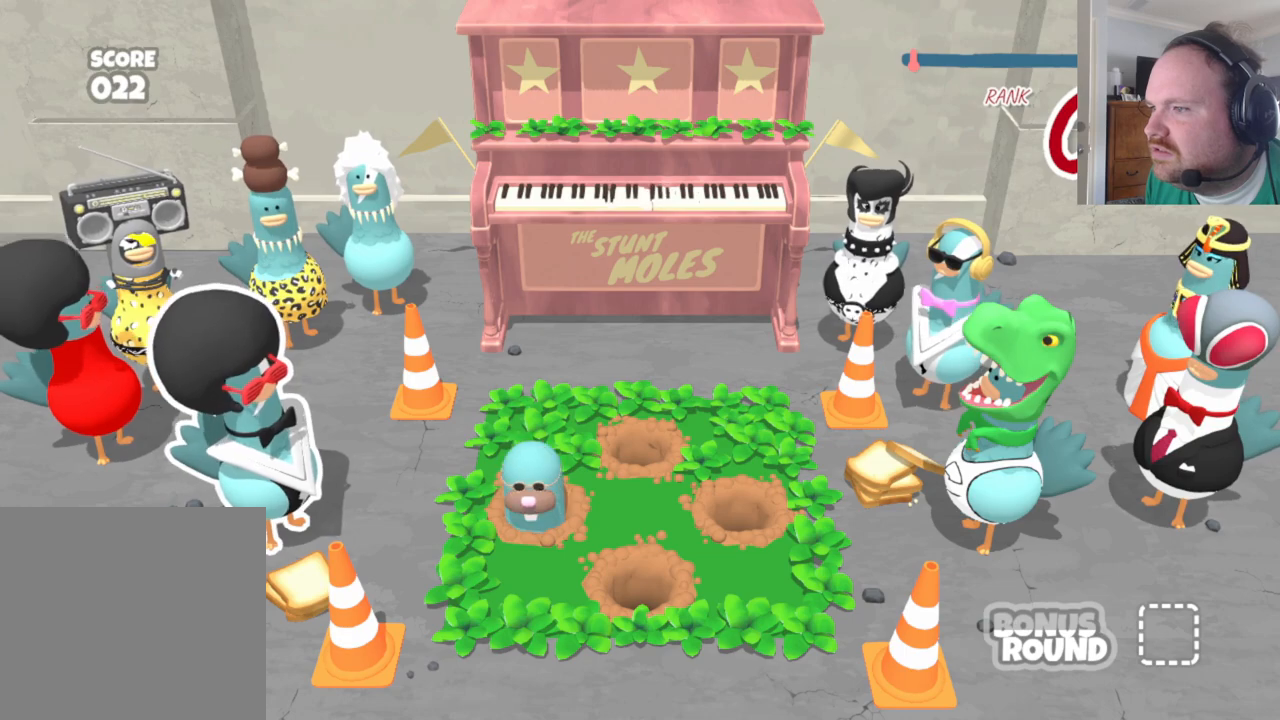
{"buttons": [], "left_stick": "center", "right_stick": "center", "events": []}
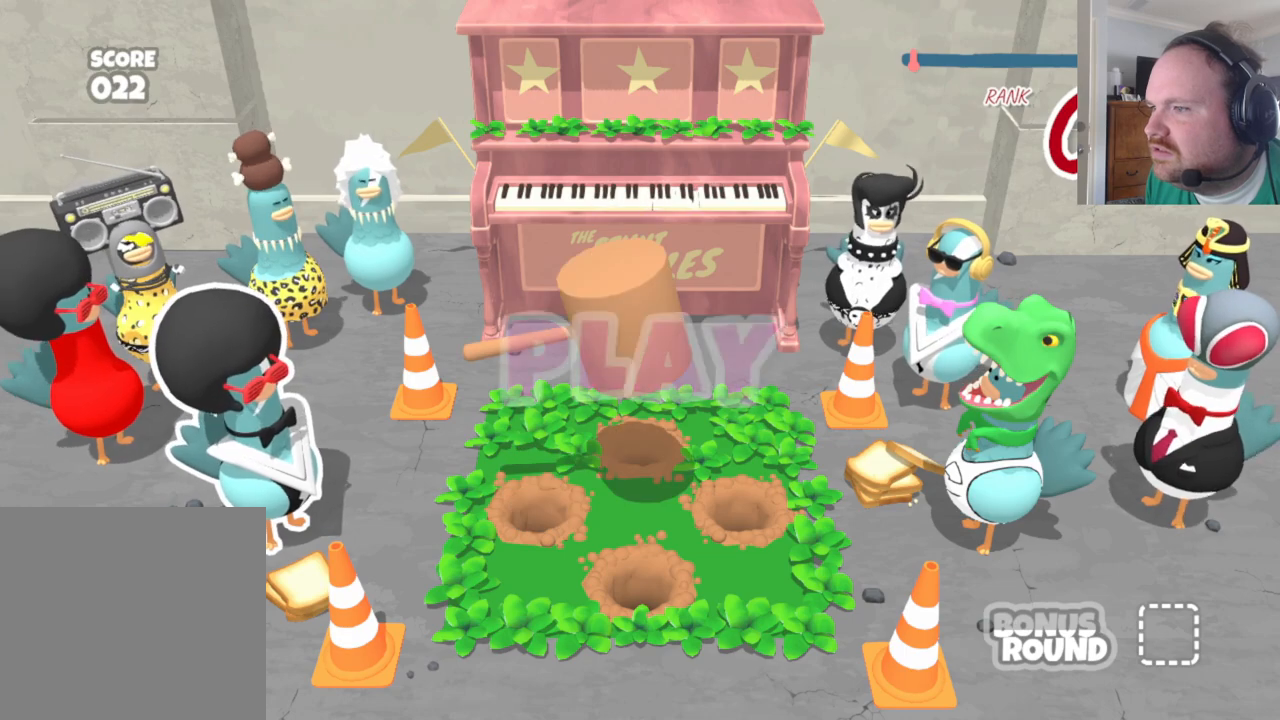
{"buttons": [], "left_stick": "center", "right_stick": "center", "events": [[333, "Y", "down"], [467, "Y", "up"]]}
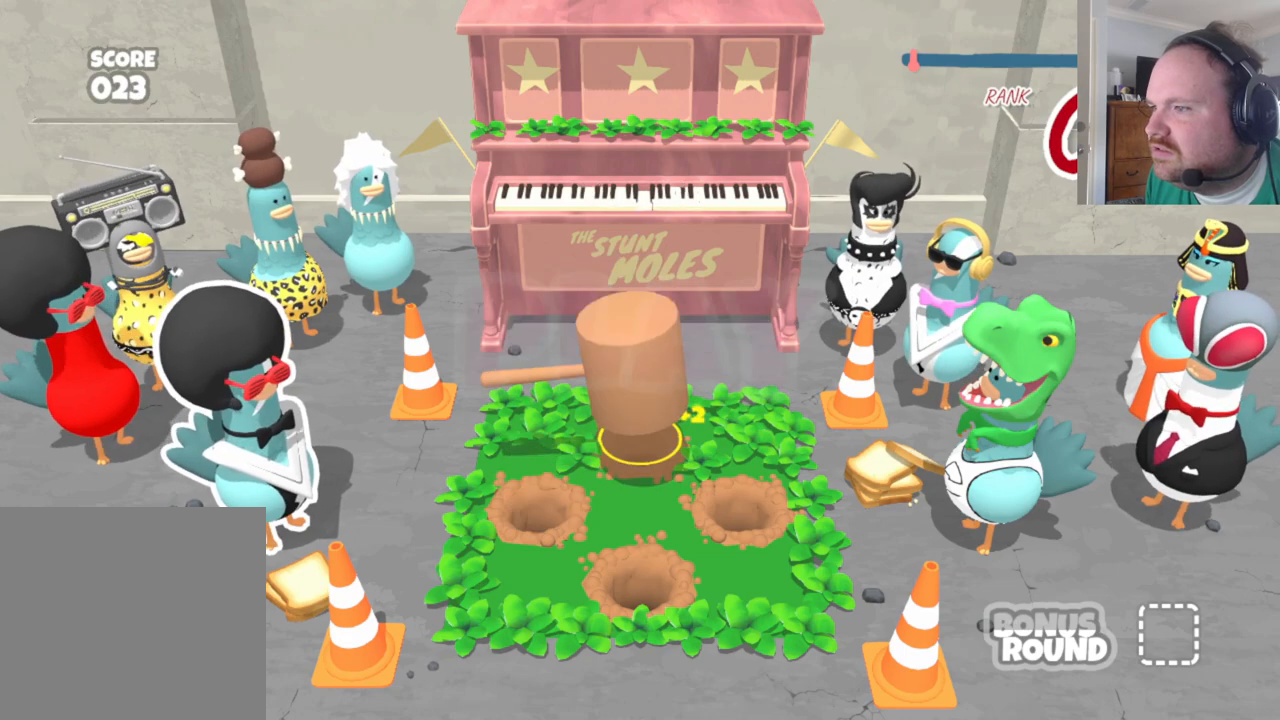
{"buttons": [], "left_stick": "center", "right_stick": "center", "events": [[117, "X", "down"], [317, "X", "up"]]}
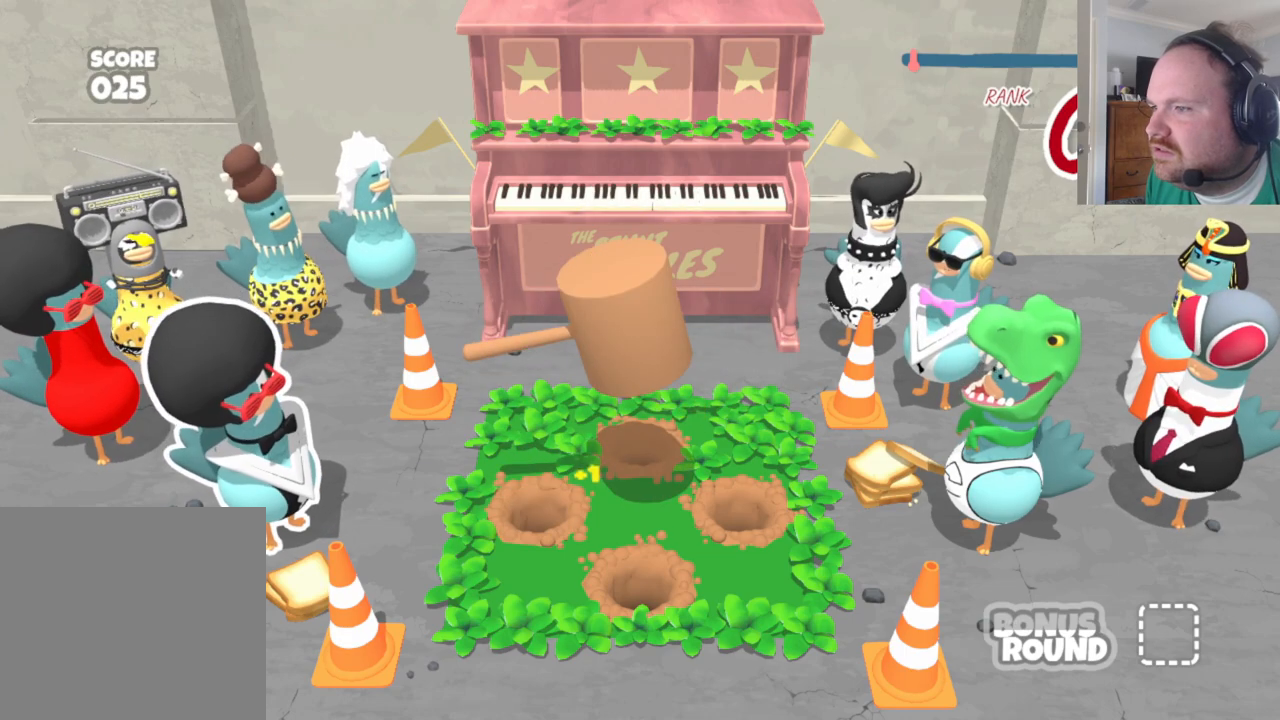
{"buttons": [], "left_stick": "center", "right_stick": "center", "events": [[250, "X", "down"], [383, "X", "up"]]}
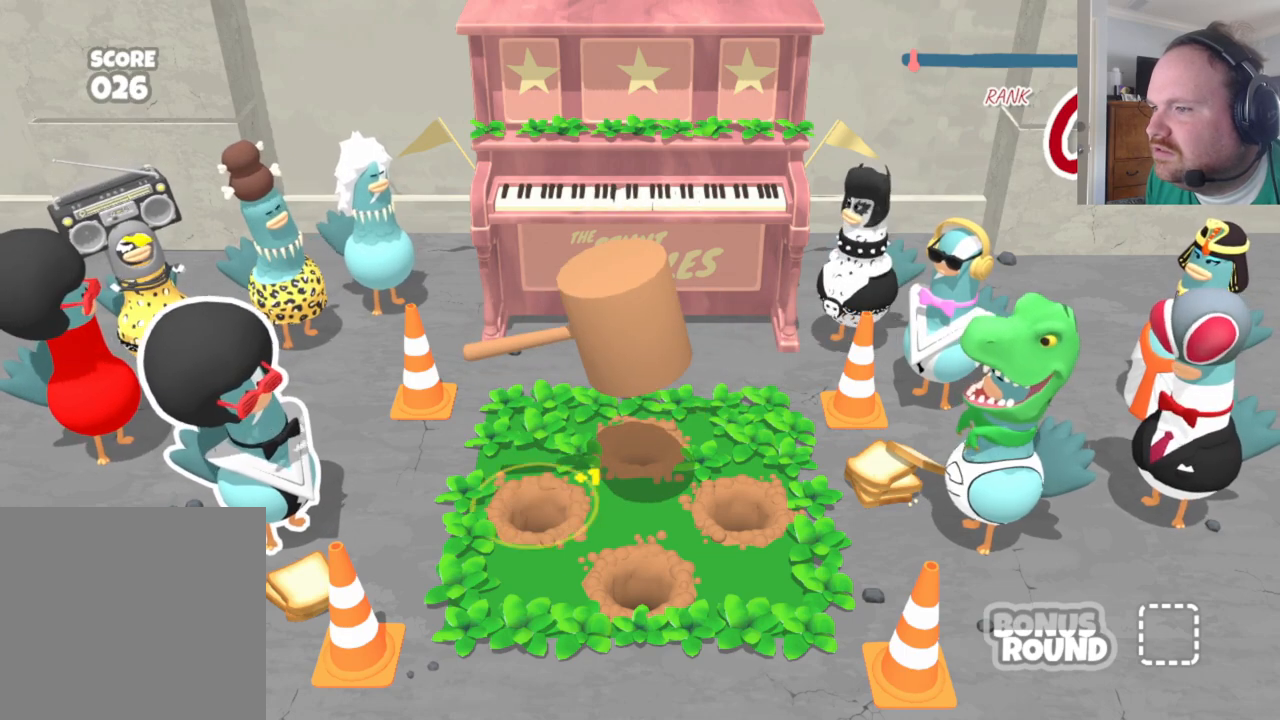
{"buttons": ["X"], "left_stick": "center", "right_stick": "center", "events": [[467, "X", "down"]]}
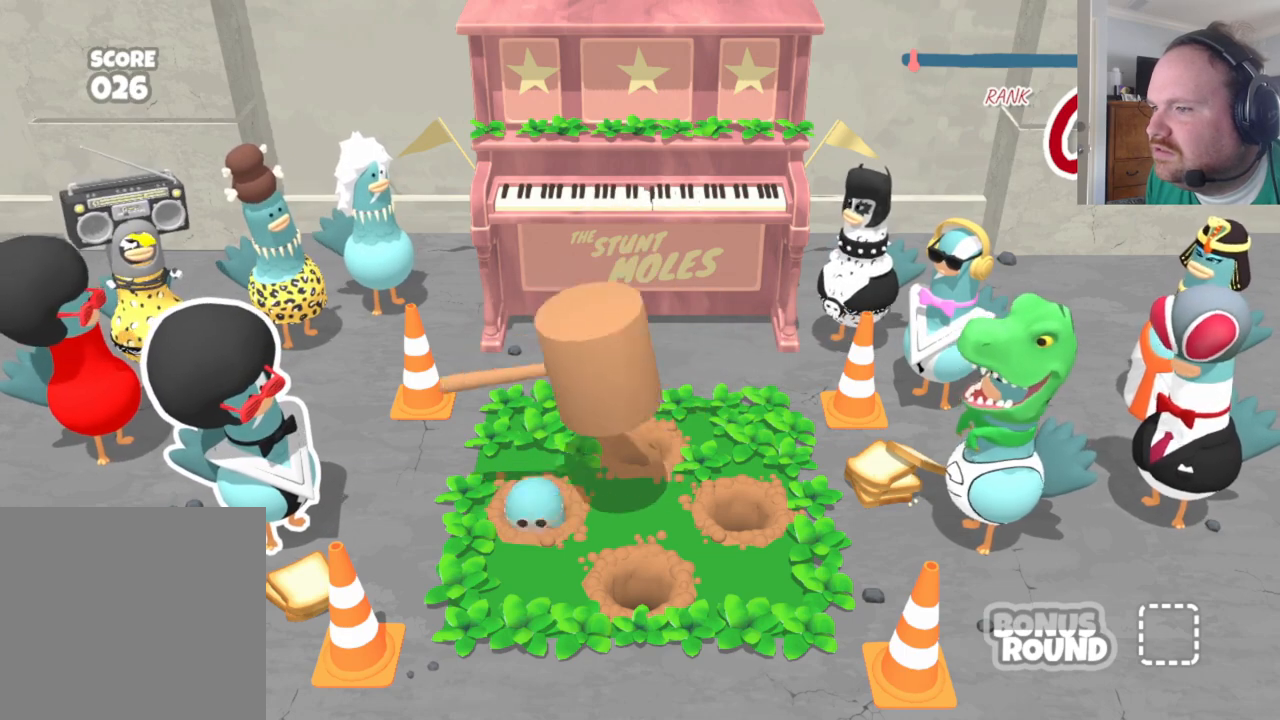
{"buttons": [], "left_stick": "center", "right_stick": "center", "events": [[150, "X", "up"]]}
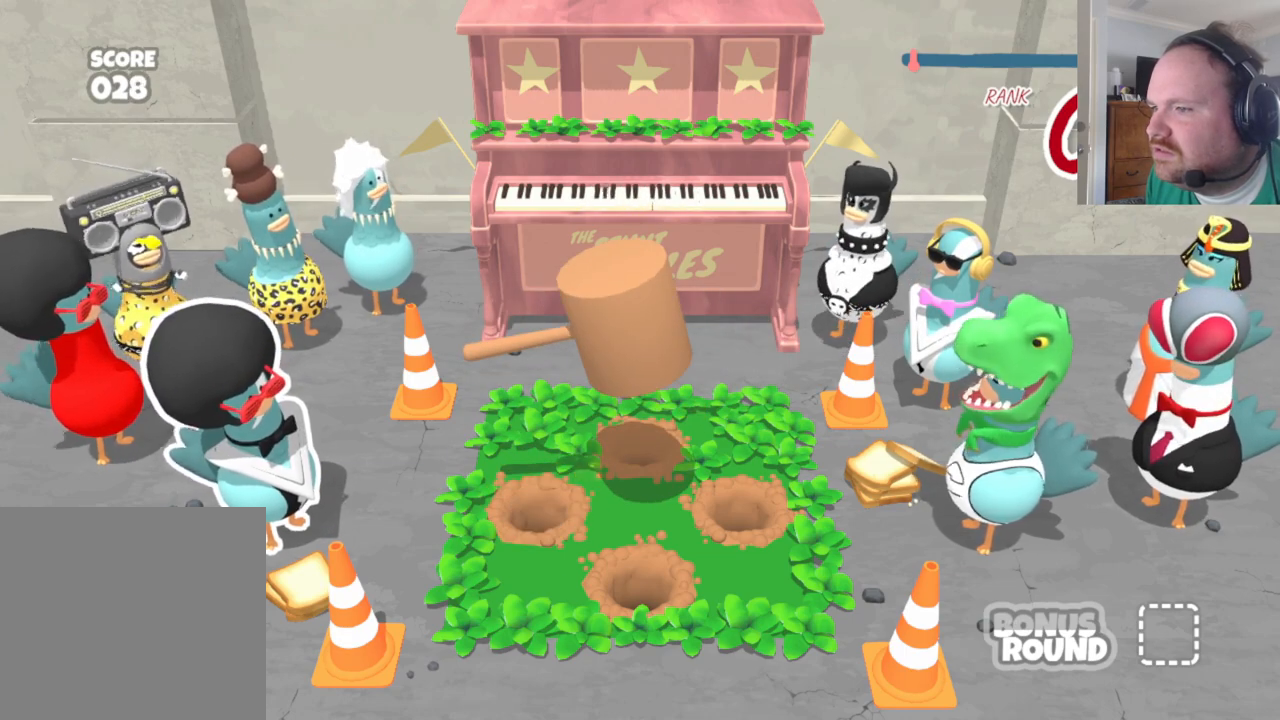
{"buttons": [], "left_stick": "center", "right_stick": "center", "events": []}
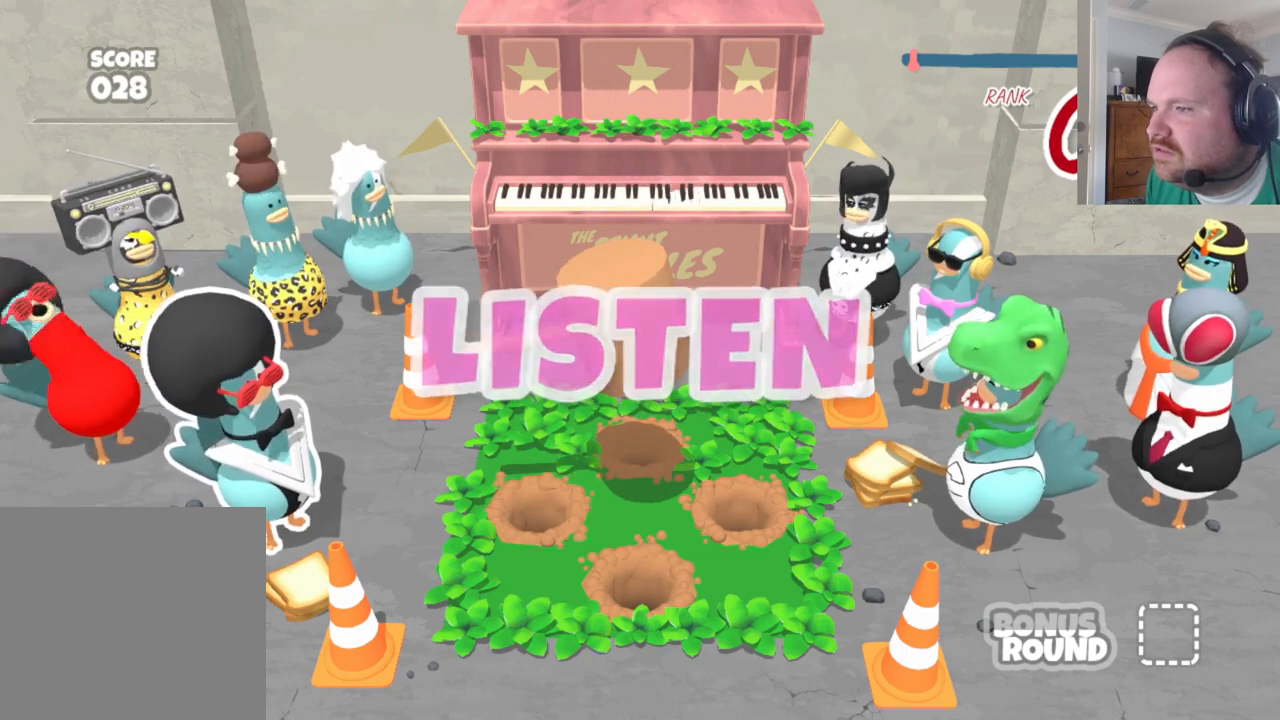
{"buttons": [], "left_stick": "center", "right_stick": "center", "events": []}
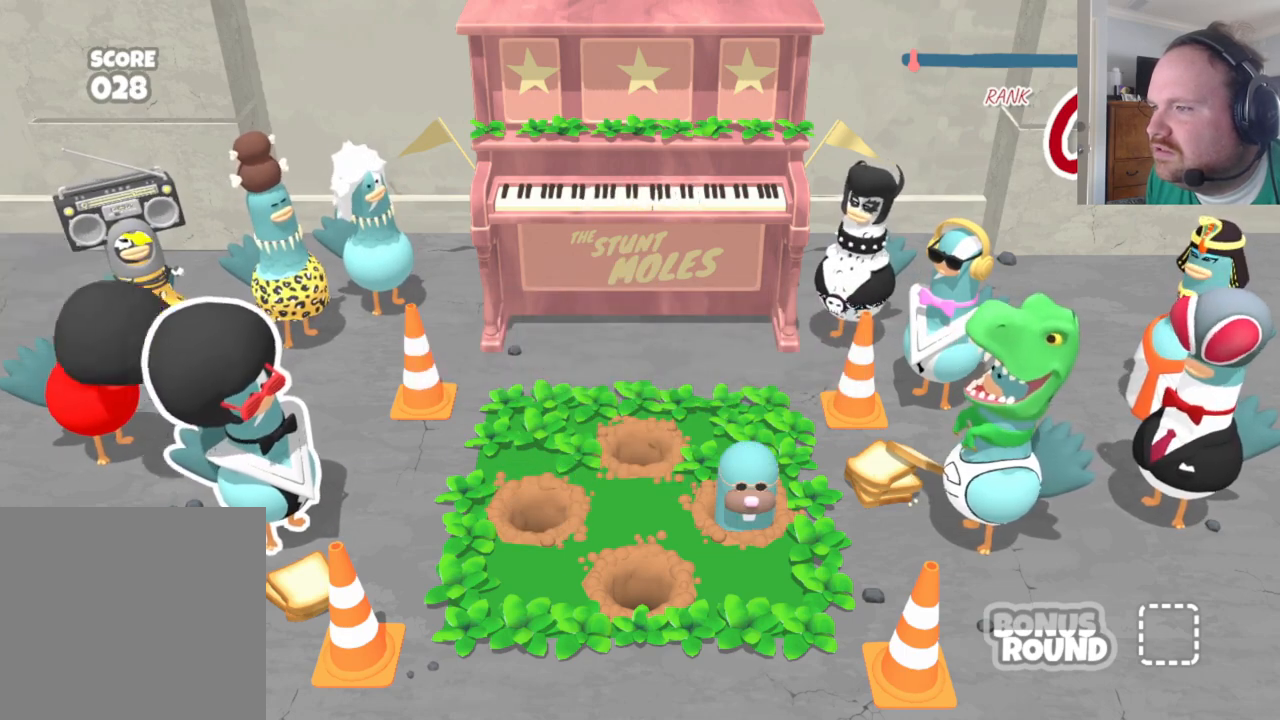
{"buttons": [], "left_stick": "center", "right_stick": "center", "events": []}
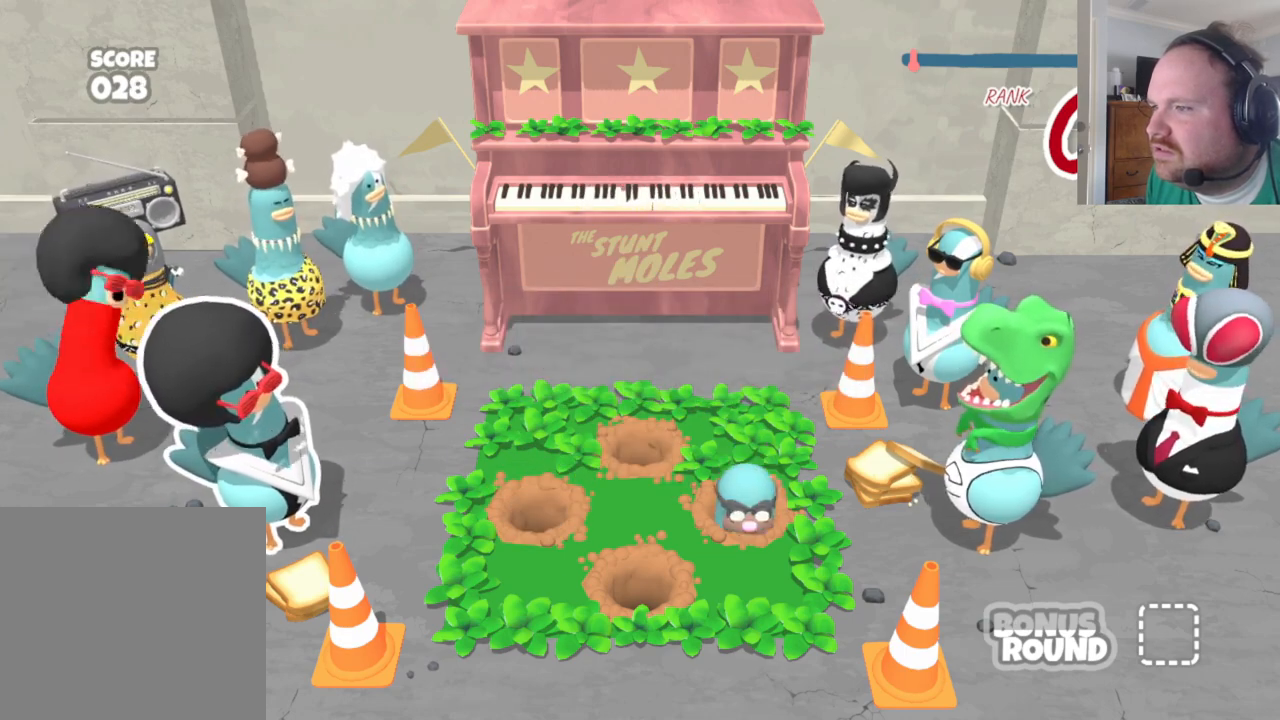
{"buttons": [], "left_stick": "center", "right_stick": "center", "events": []}
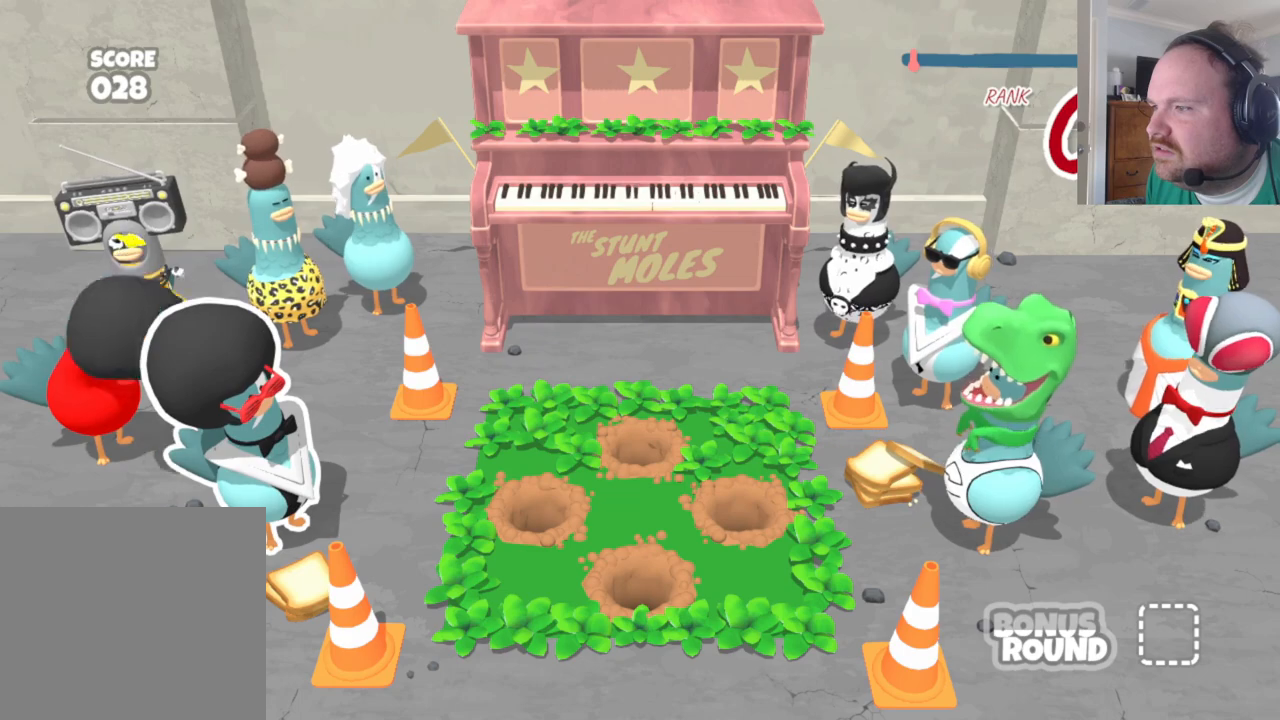
{"buttons": [], "left_stick": "center", "right_stick": "center", "events": []}
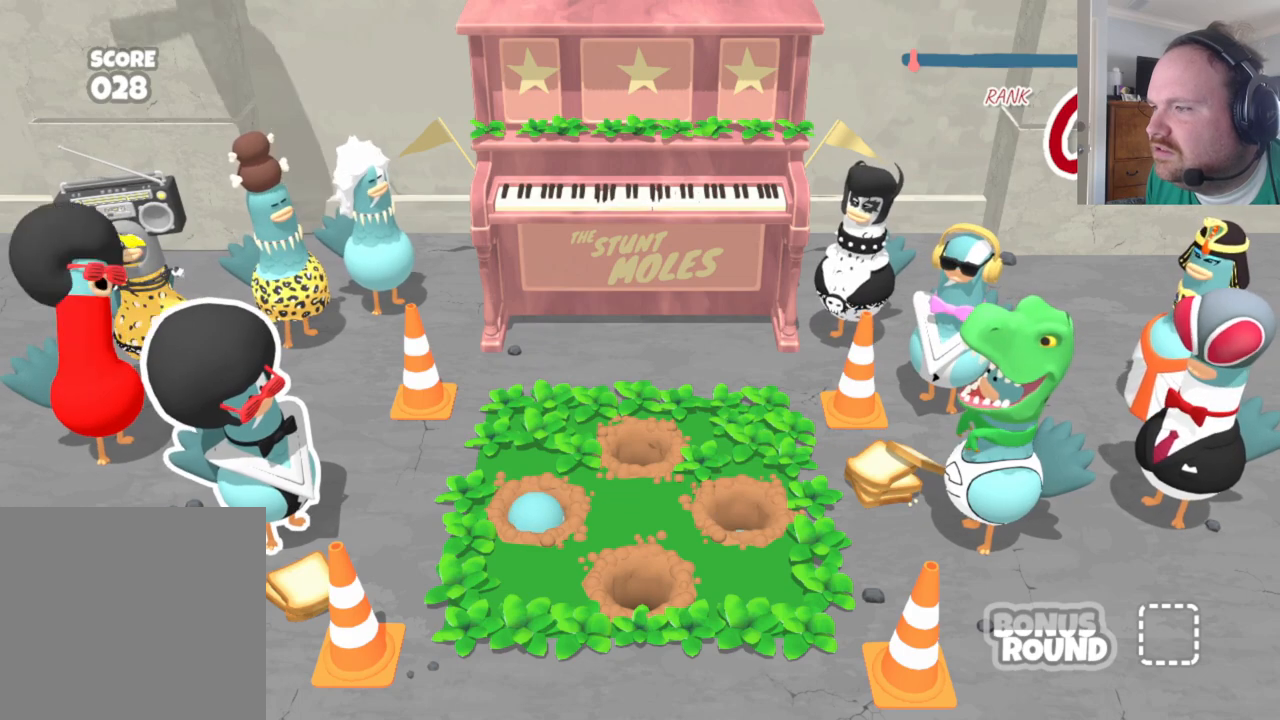
{"buttons": [], "left_stick": "center", "right_stick": "center", "events": []}
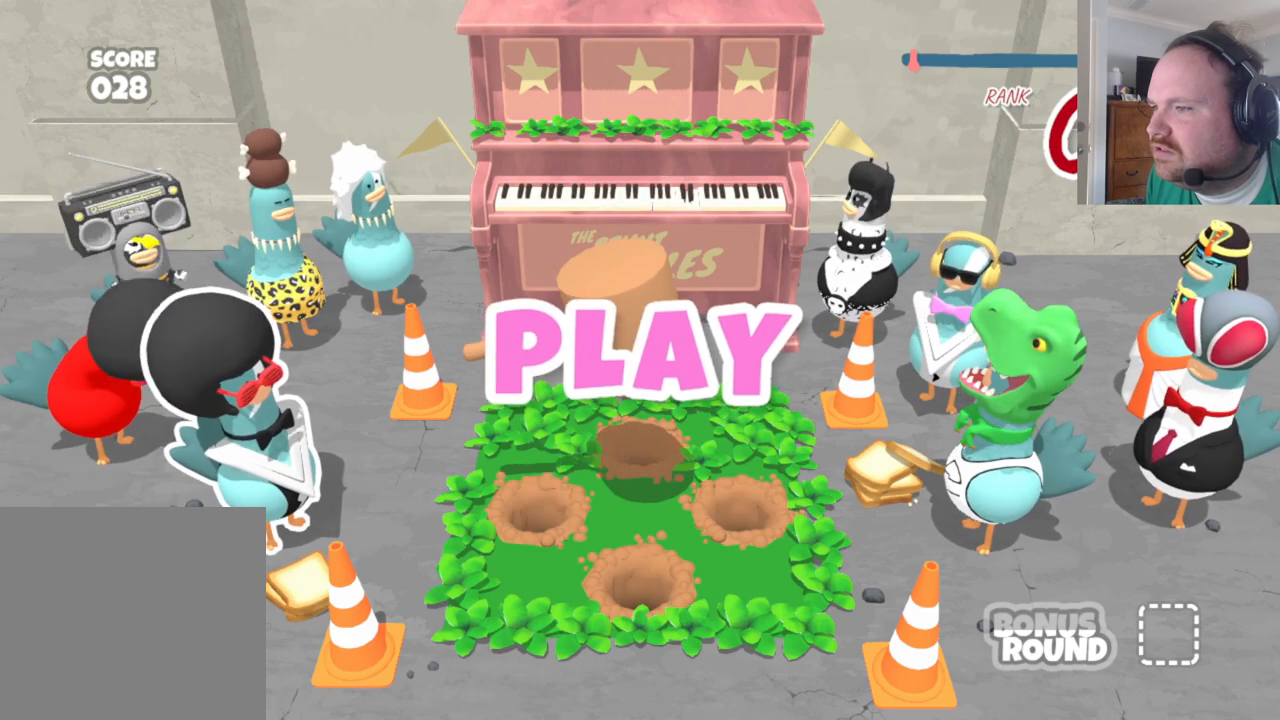
{"buttons": ["B"], "left_stick": "center", "right_stick": "center", "events": [[483, "B", "down"]]}
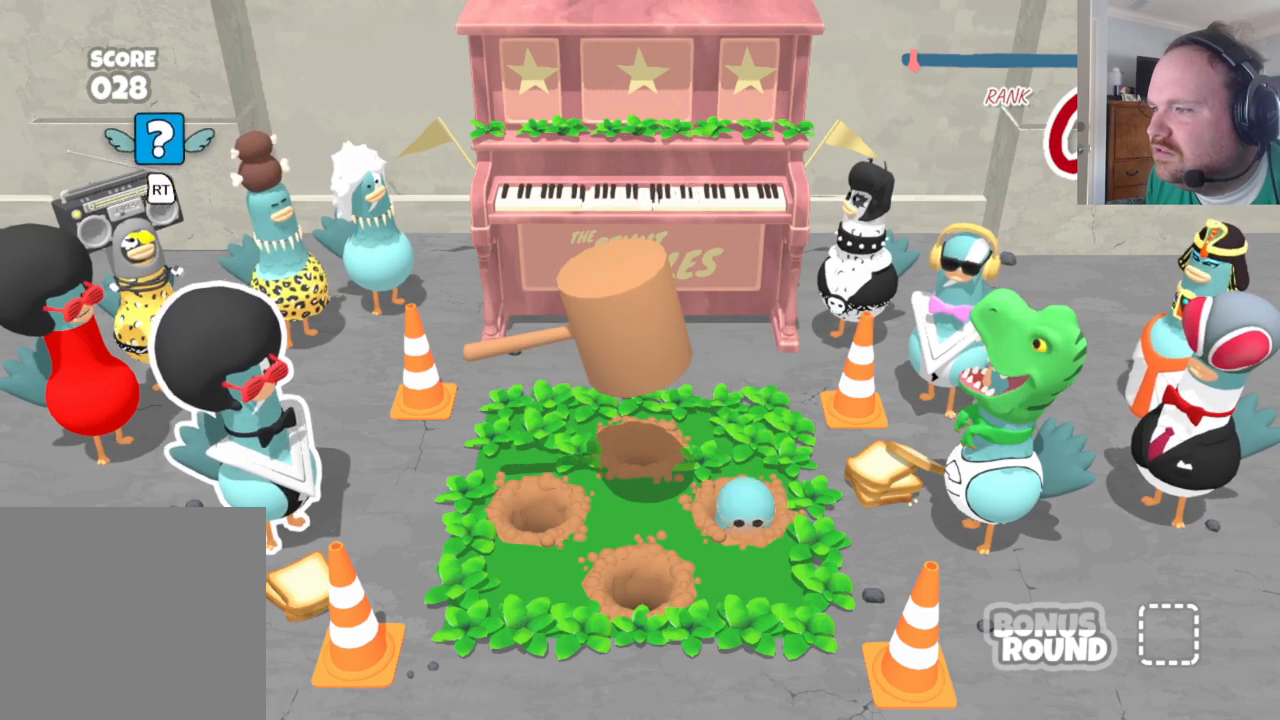
{"buttons": ["L2"], "left_stick": "center", "right_stick": "center", "events": [[150, "B", "up"], [450, "L2", "down"]]}
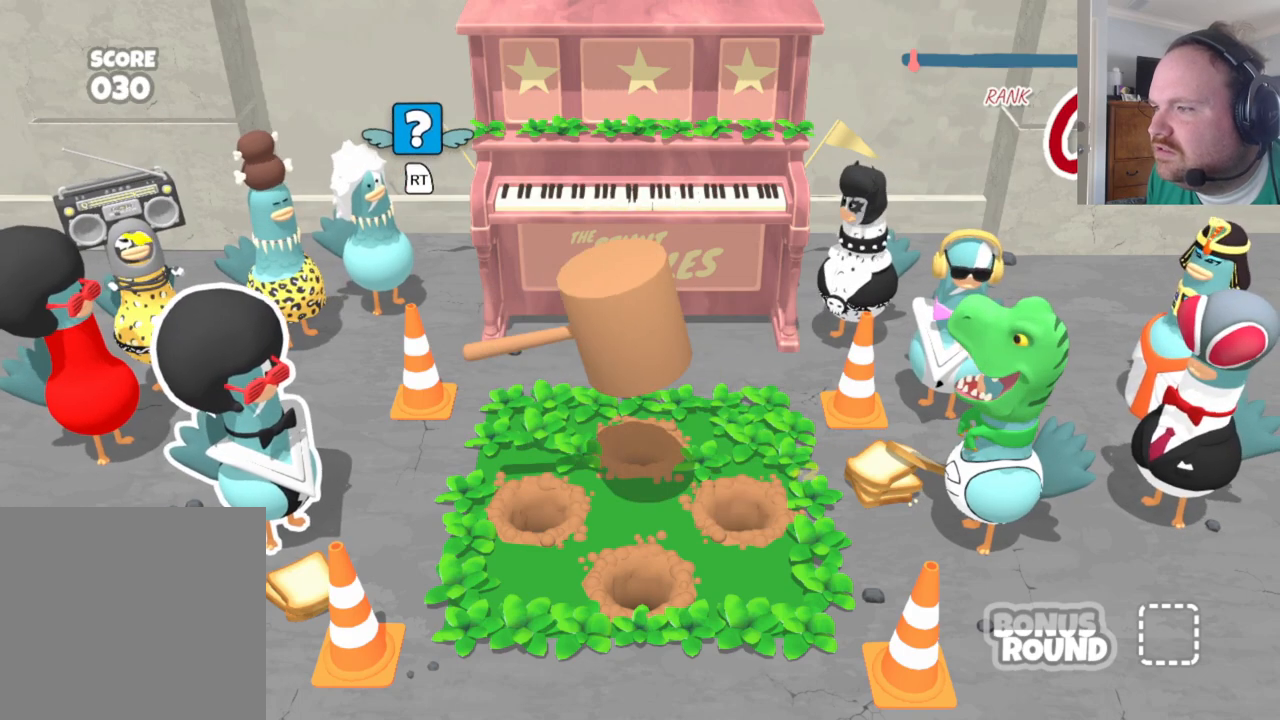
{"buttons": [], "left_stick": "center", "right_stick": "center", "events": [[100, "B", "down"], [150, "L2", "up"], [300, "B", "up"]]}
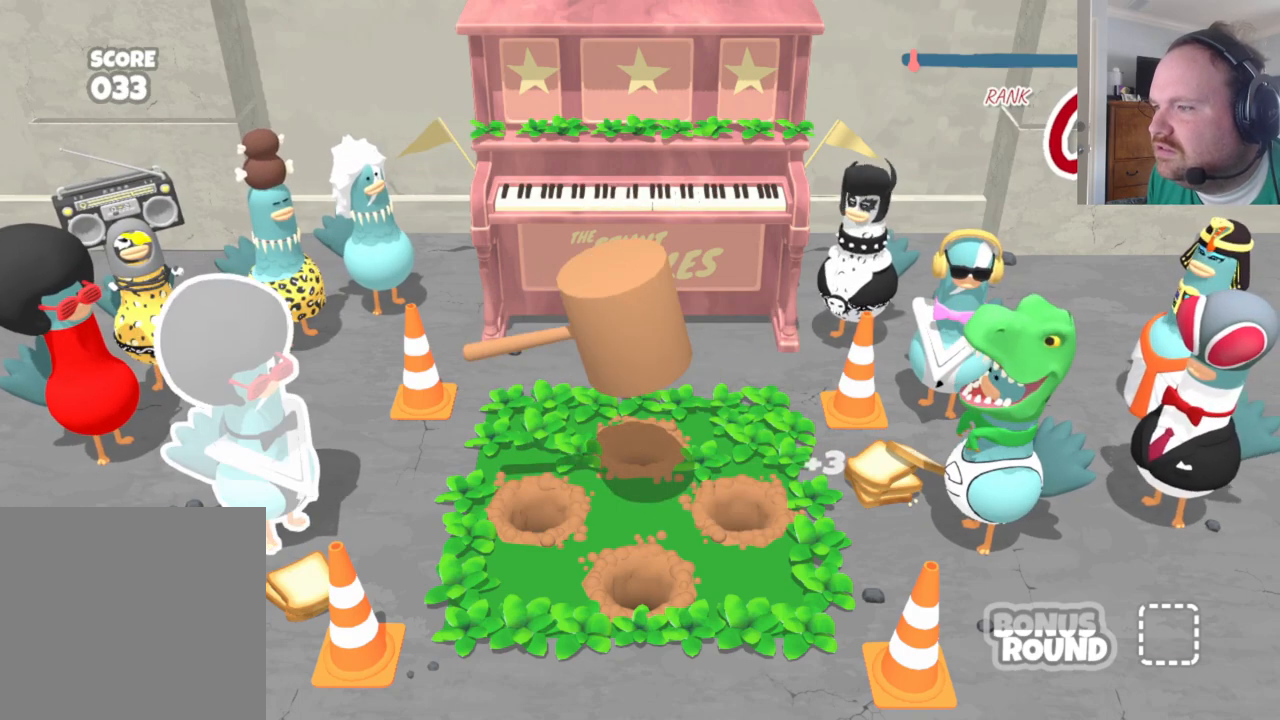
{"buttons": [], "left_stick": "center", "right_stick": "center", "events": [[267, "B", "down"], [450, "B", "up"]]}
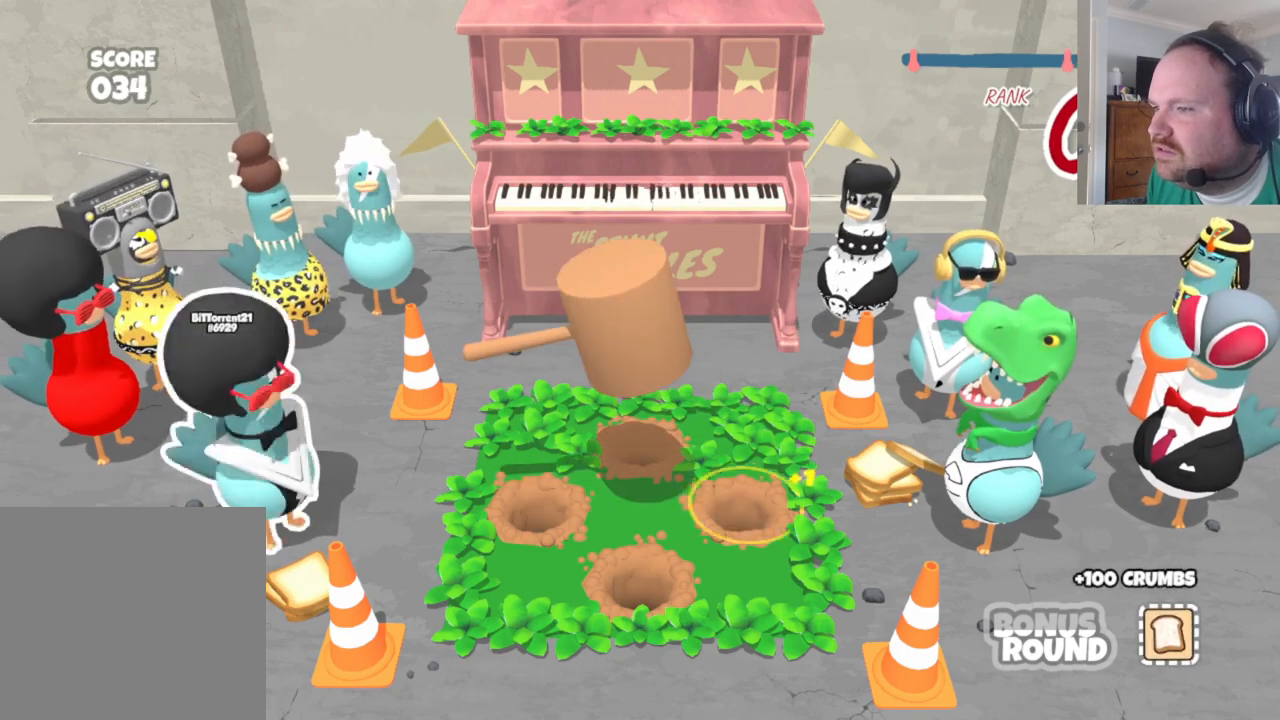
{"buttons": ["X"], "left_stick": "center", "right_stick": "center", "events": [[417, "X", "down"]]}
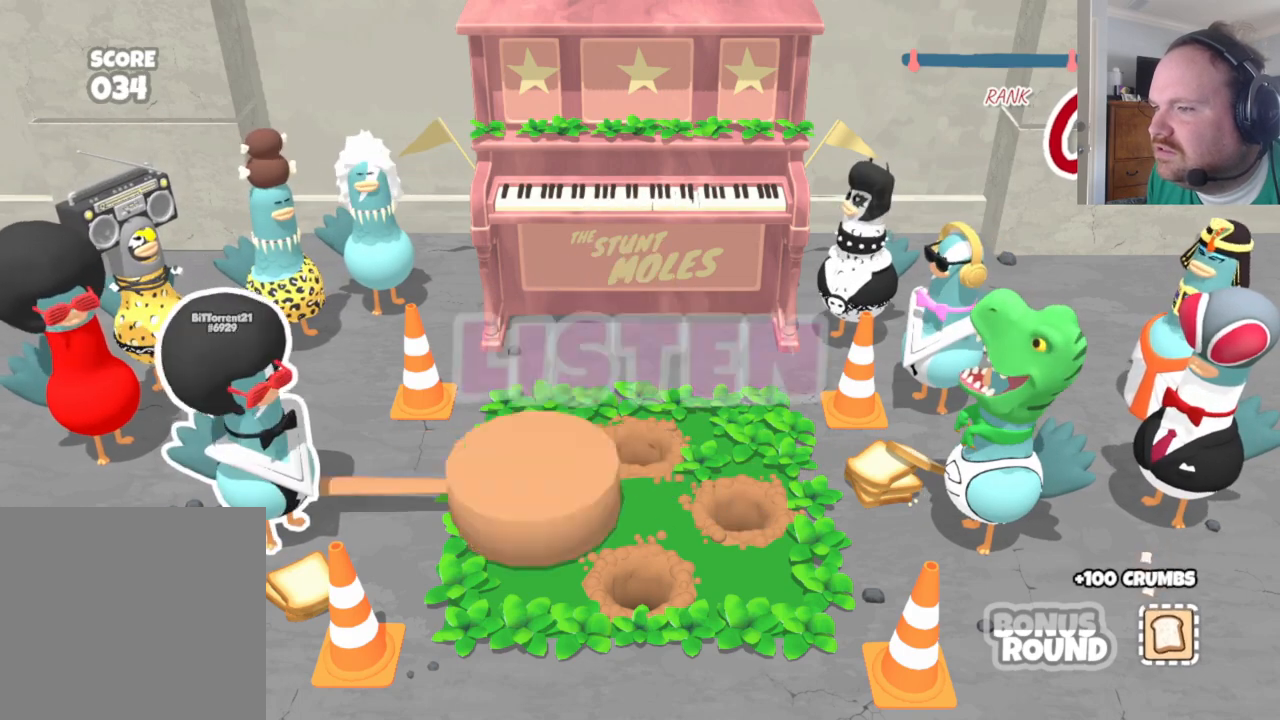
{"buttons": [], "left_stick": "center", "right_stick": "center", "events": [[133, "X", "up"]]}
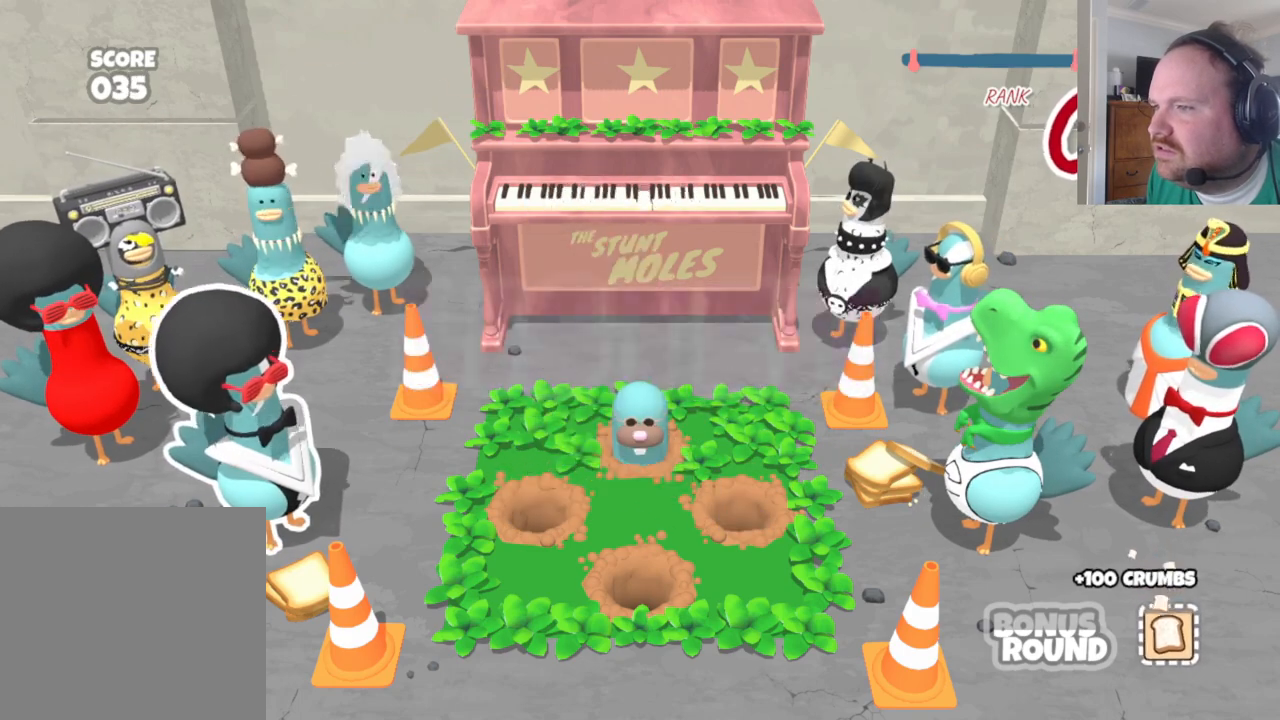
{"buttons": [], "left_stick": "center", "right_stick": "center", "events": []}
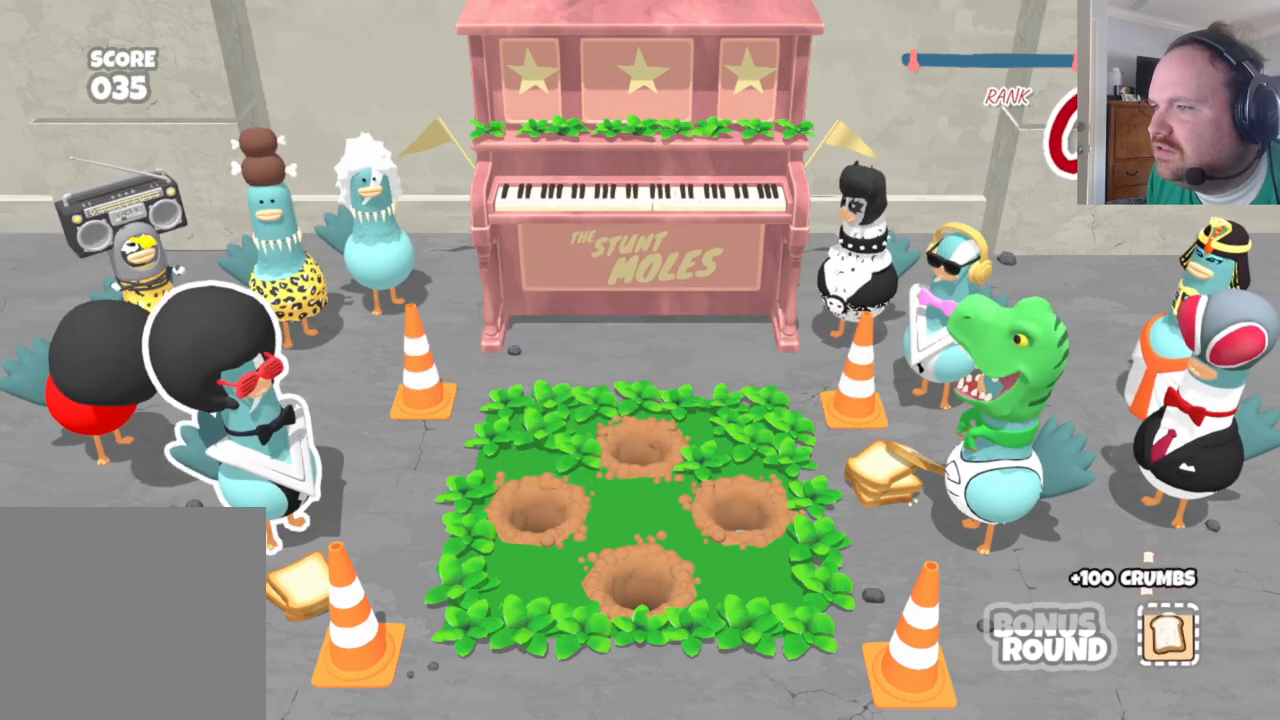
{"buttons": [], "left_stick": "center", "right_stick": "center", "events": []}